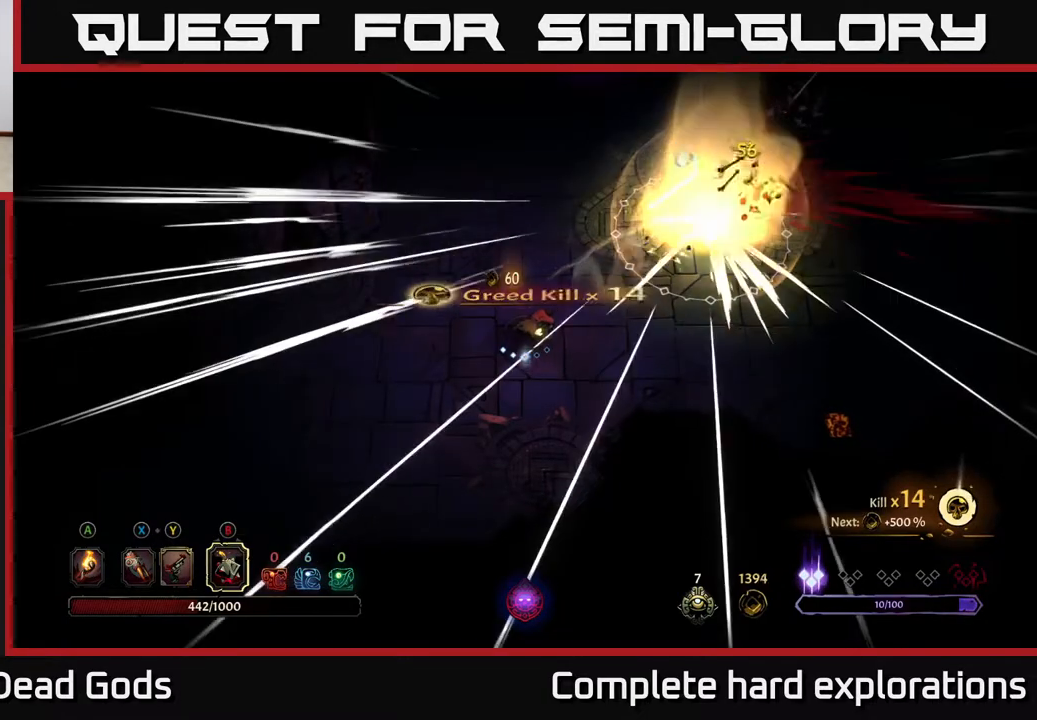
Gameplay with a controller (Xbox layout); each line is a JSON object with the inputs held at the frame after it. "events" lists button and stick changes between this image and that frame as [ms after this image, input, new state], when the widget could be followed in between.
{"buttons": [], "left_stick": "up-right", "right_stick": "center", "events": [[200, "X", "down"], [333, "X", "up"]]}
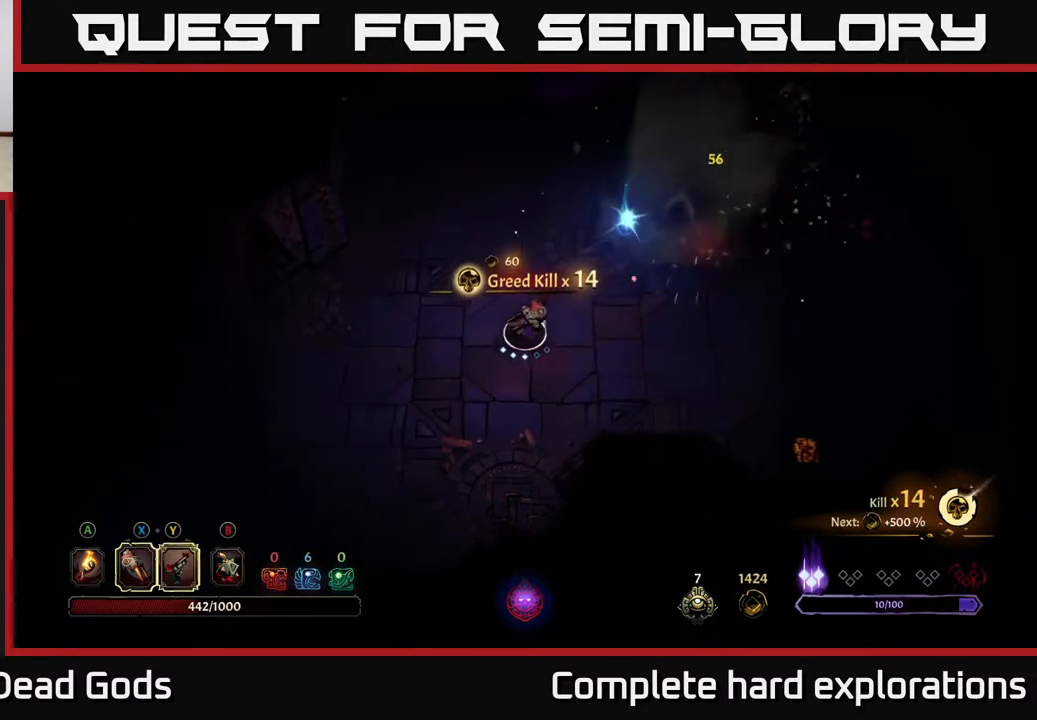
{"buttons": ["Y"], "left_stick": "up-right", "right_stick": "center", "events": [[433, "Y", "down"]]}
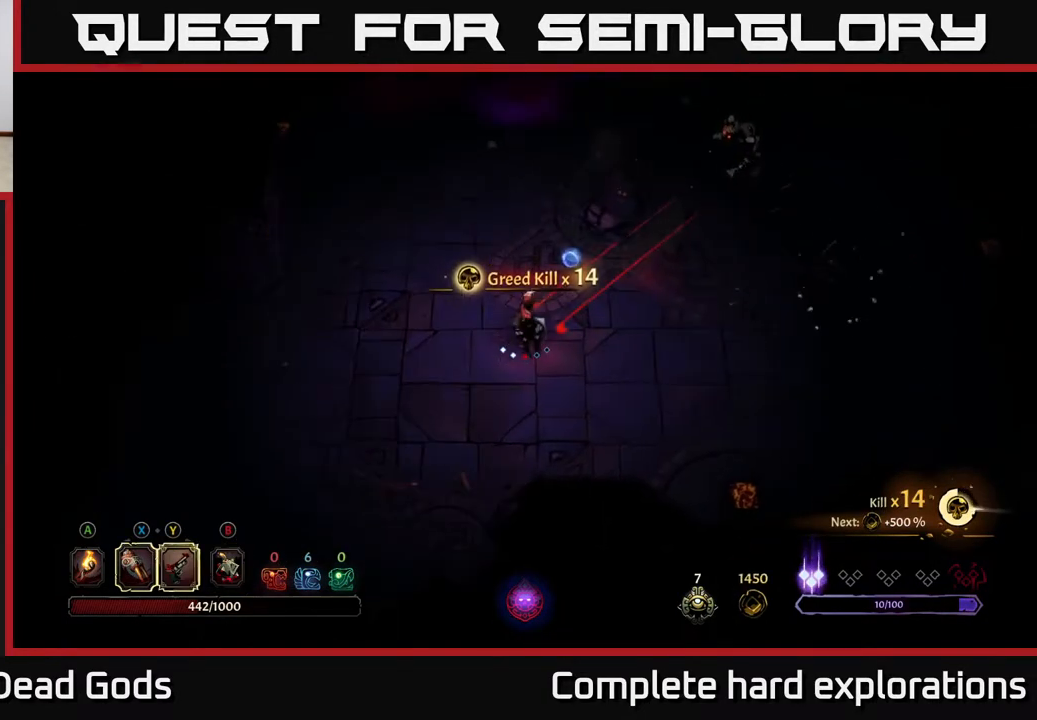
{"buttons": [], "left_stick": "up-right", "right_stick": "center", "events": [[467, "Y", "up"]]}
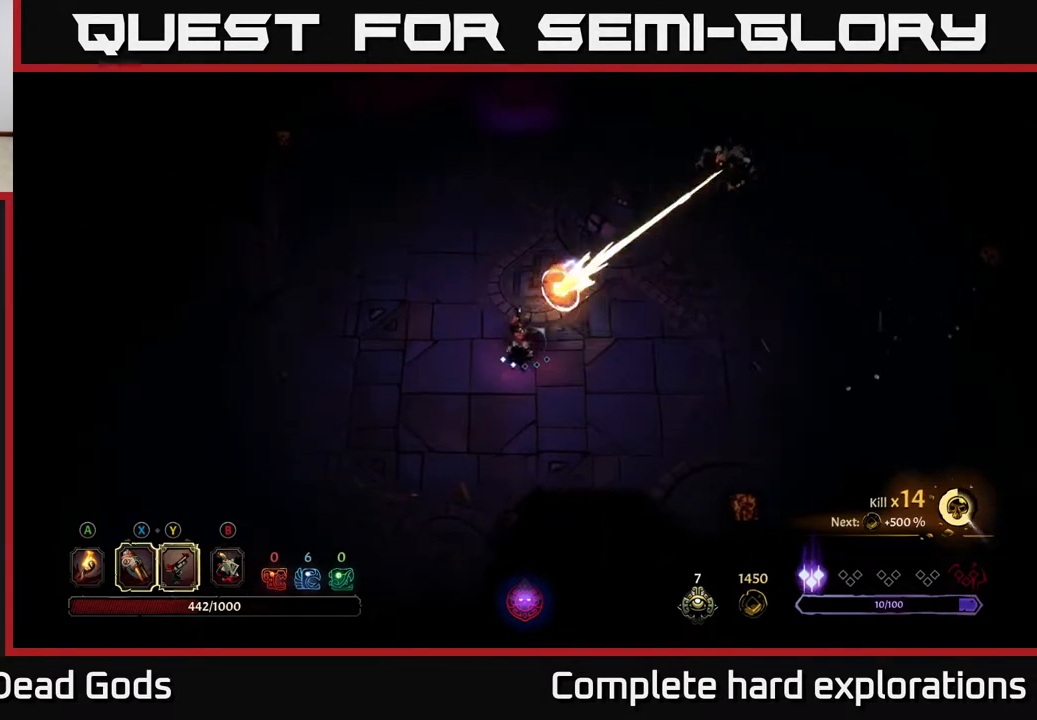
{"buttons": [], "left_stick": "up", "right_stick": "center", "events": [[467, "left_stick", "up"]]}
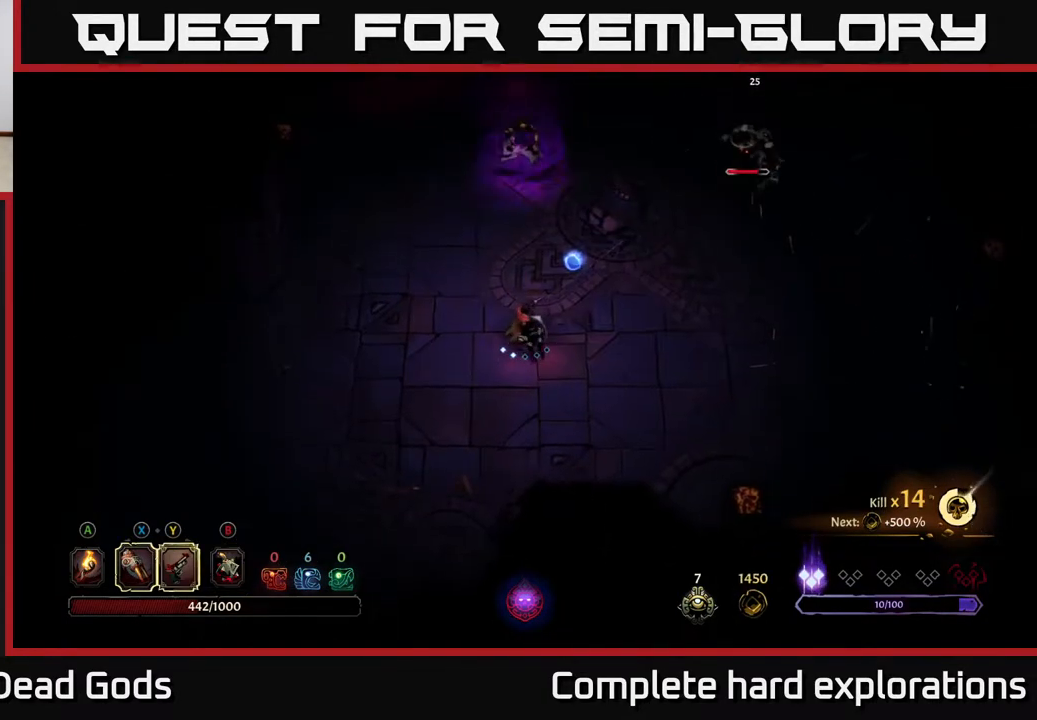
{"buttons": [], "left_stick": "up-right", "right_stick": "center", "events": [[200, "left_stick", "up-right"]]}
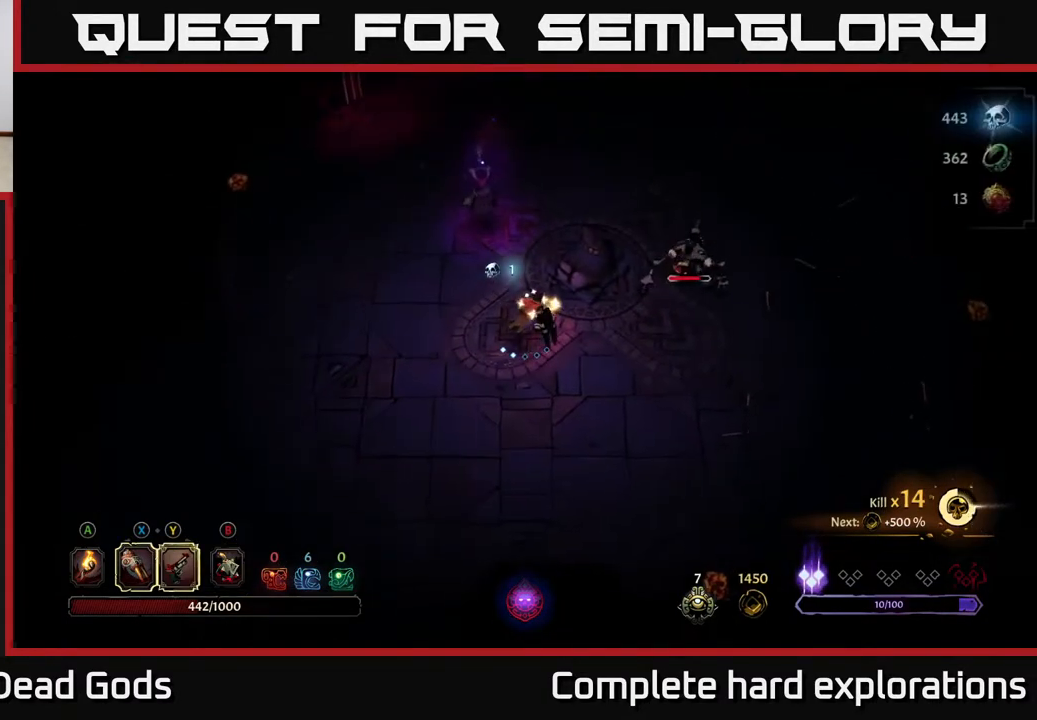
{"buttons": [], "left_stick": "right", "right_stick": "center", "events": [[17, "left_stick", "right"], [350, "X", "down"], [467, "X", "up"]]}
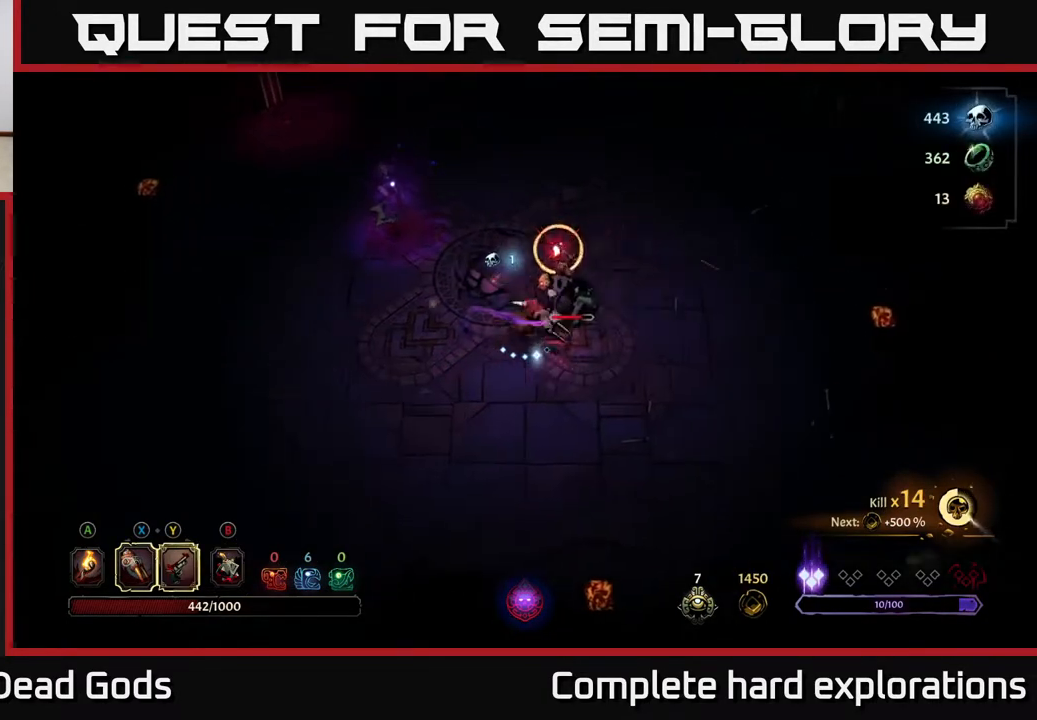
{"buttons": [], "left_stick": "right", "right_stick": "center", "events": [[83, "X", "down"], [217, "X", "up"], [333, "R2", "down"], [467, "R2", "up"]]}
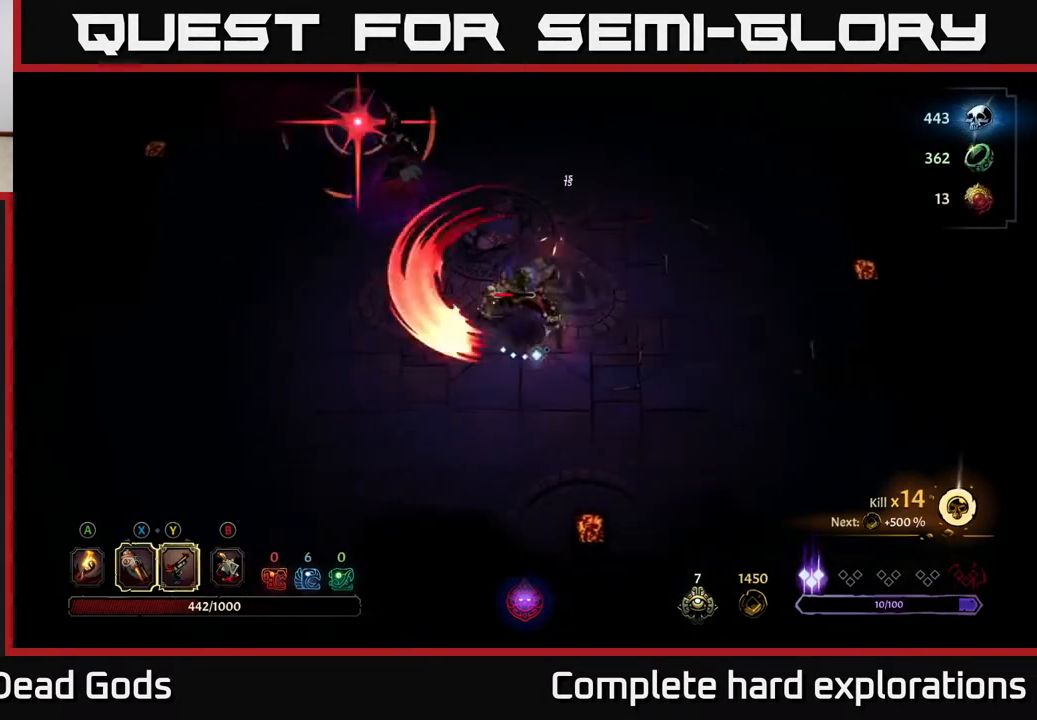
{"buttons": [], "left_stick": "left", "right_stick": "center", "events": [[100, "left_stick", "down-right"], [233, "left_stick", "left"], [333, "X", "down"], [467, "X", "up"]]}
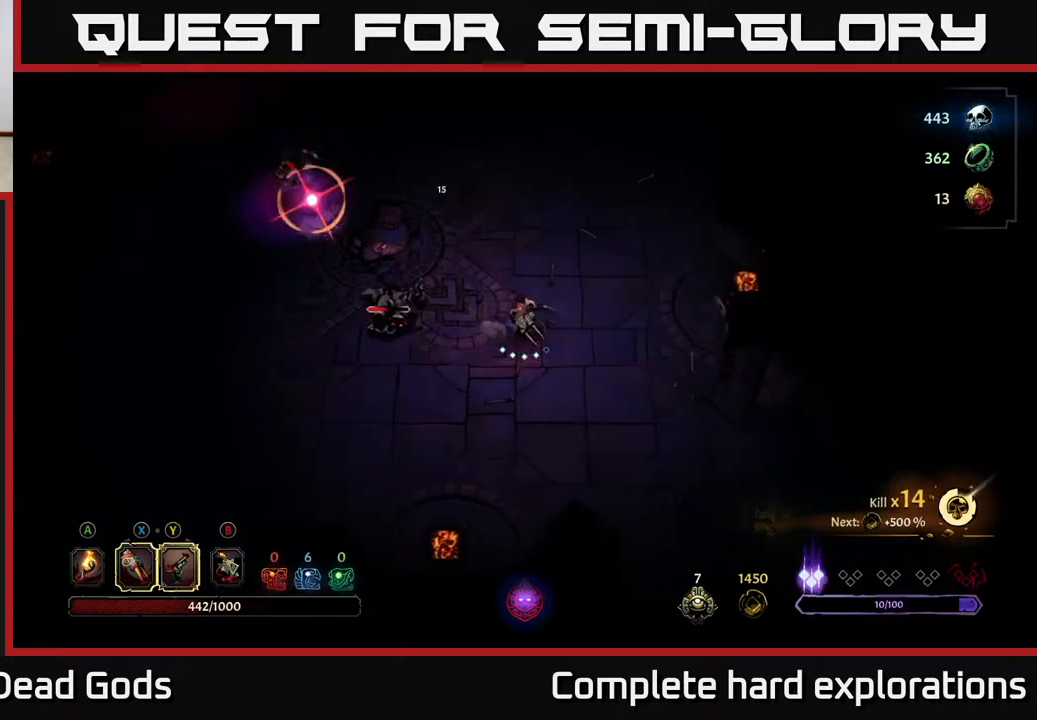
{"buttons": ["X"], "left_stick": "left", "right_stick": "center", "events": [[150, "X", "down"], [283, "X", "up"], [317, "left_stick", "center"], [417, "X", "down"], [467, "left_stick", "left"]]}
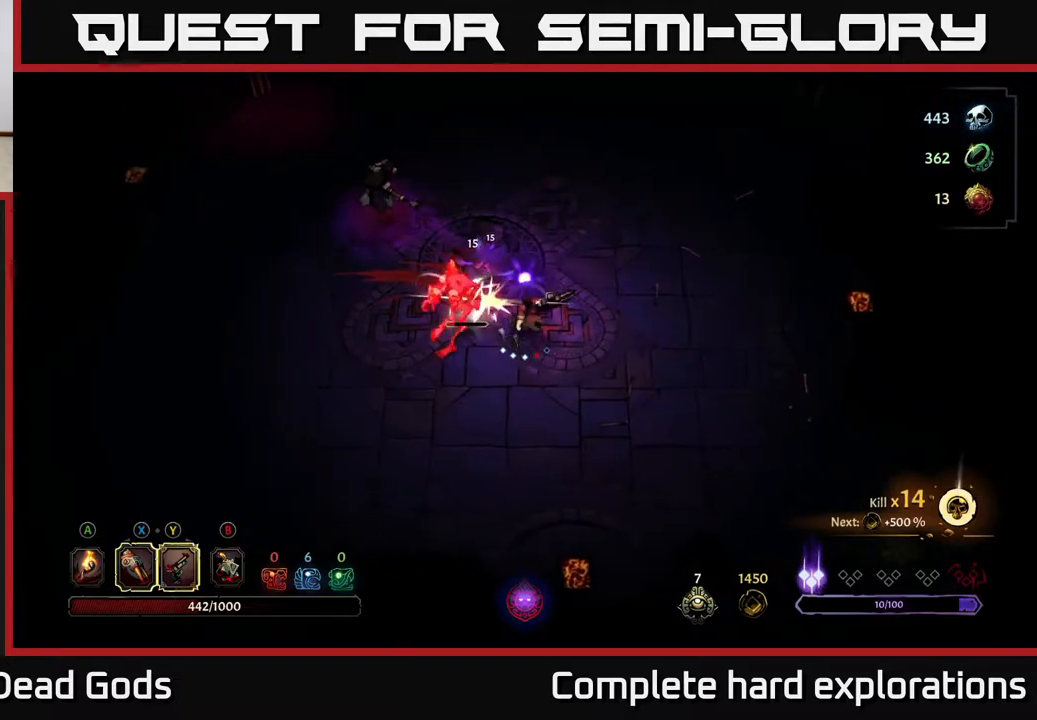
{"buttons": [], "left_stick": "up-right", "right_stick": "center", "events": [[17, "R2", "down"], [33, "X", "up"], [133, "R2", "up"], [400, "left_stick", "up"], [500, "left_stick", "up-right"]]}
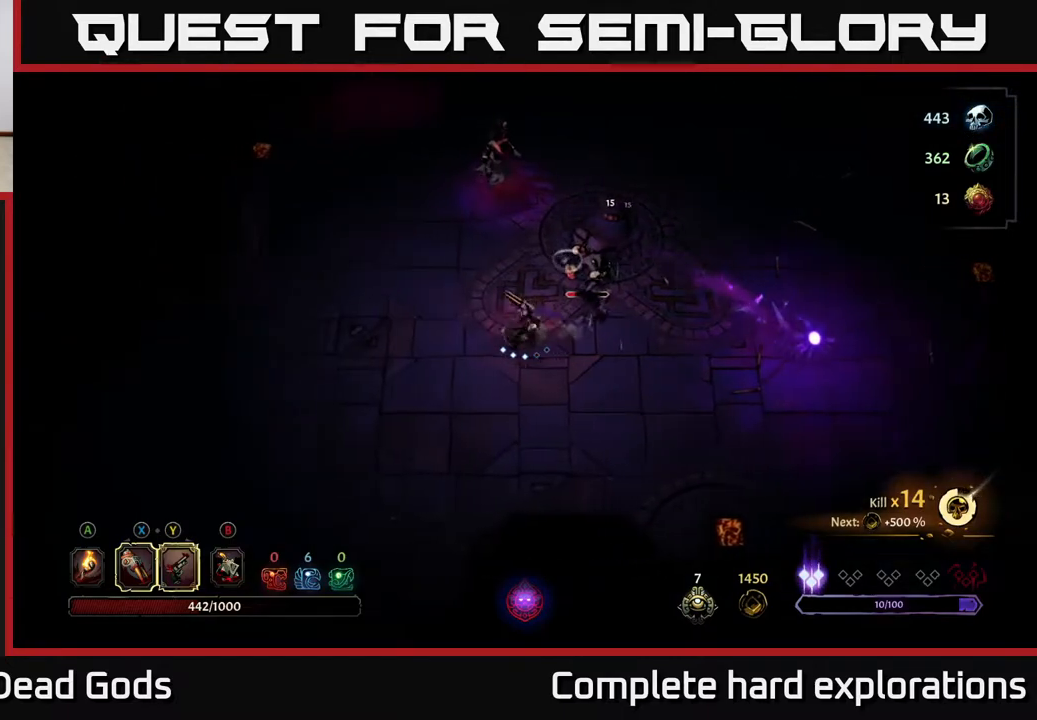
{"buttons": ["X"], "left_stick": "up-right", "right_stick": "center", "events": [[67, "X", "down"], [183, "X", "up"], [400, "X", "down"]]}
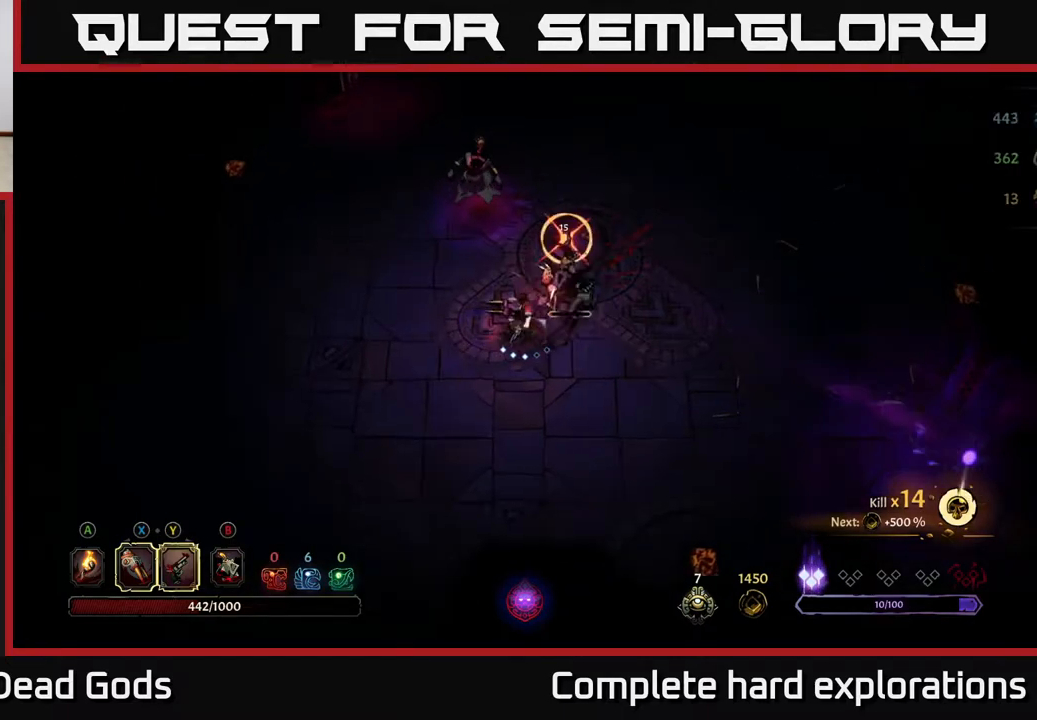
{"buttons": [], "left_stick": "up", "right_stick": "center", "events": [[17, "X", "up"], [167, "left_stick", "up"], [267, "R2", "down"], [383, "R2", "up"]]}
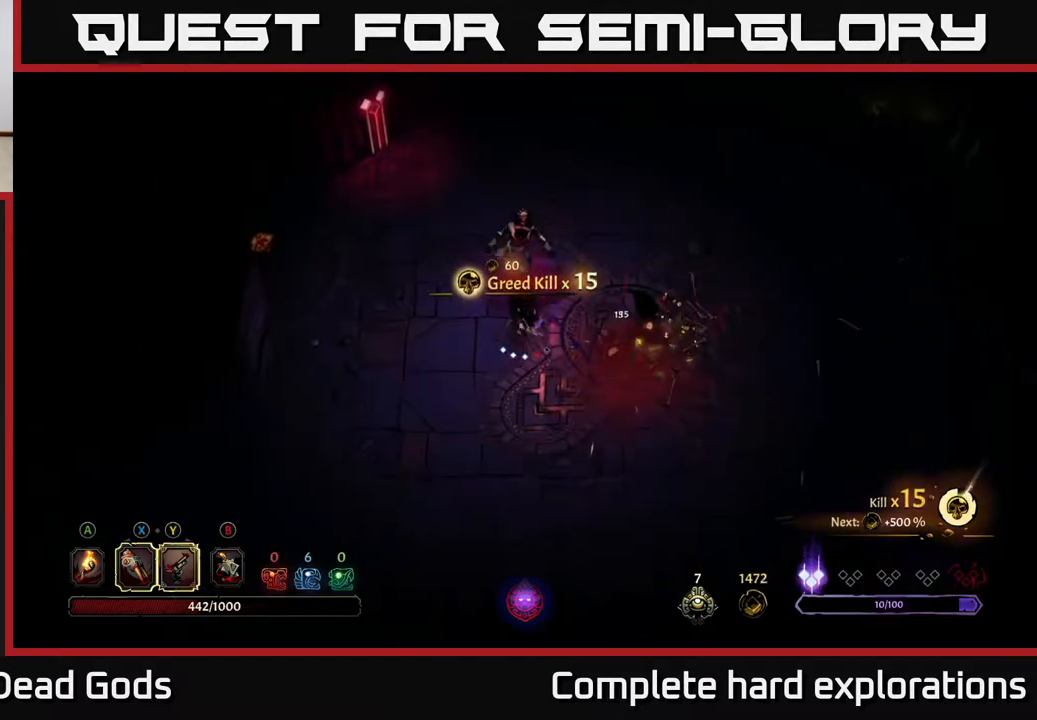
{"buttons": ["Y"], "left_stick": "up-right", "right_stick": "center", "events": [[217, "Y", "down"], [317, "left_stick", "up-right"]]}
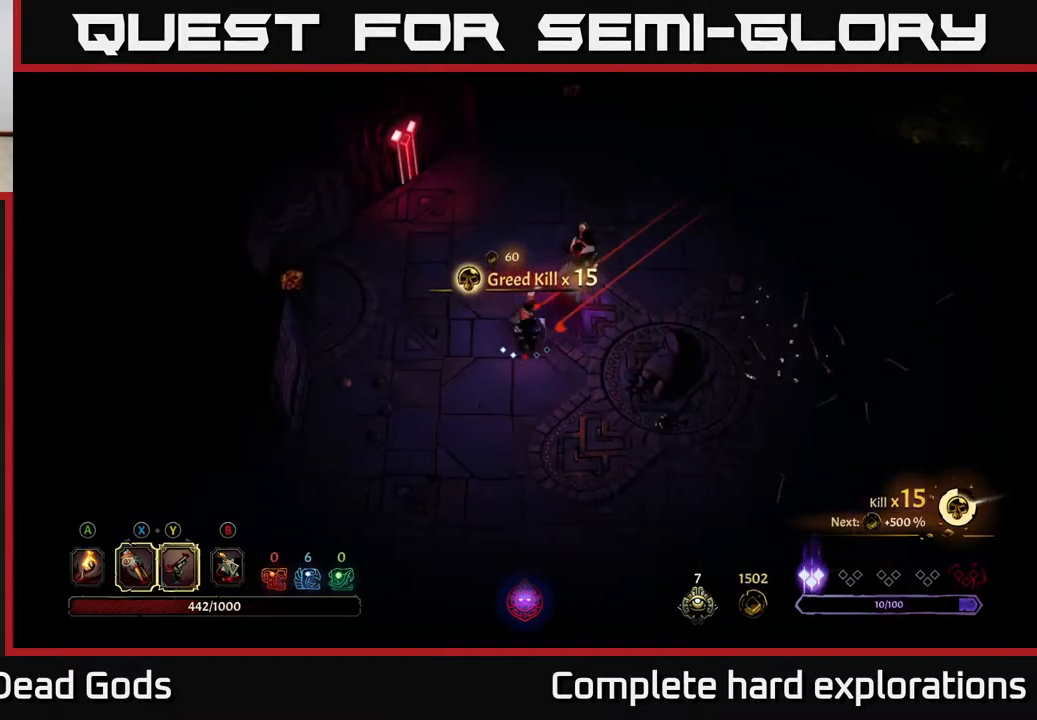
{"buttons": [], "left_stick": "up-right", "right_stick": "center", "events": [[400, "Y", "up"]]}
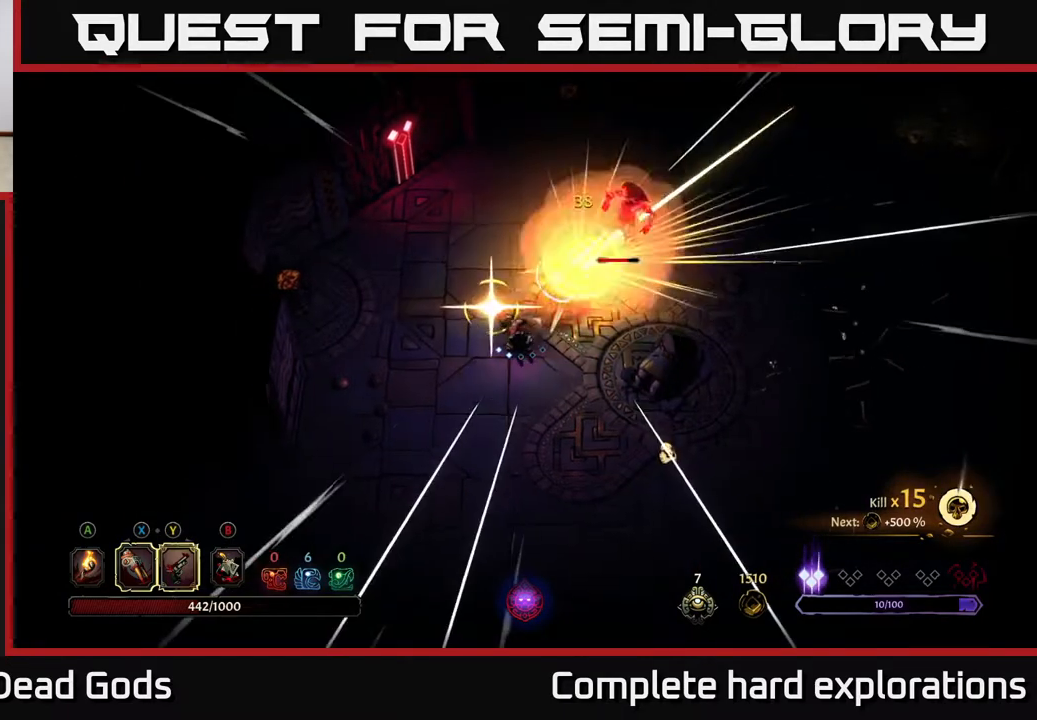
{"buttons": [], "left_stick": "up-right", "right_stick": "center", "events": [[200, "X", "down"], [350, "X", "up"]]}
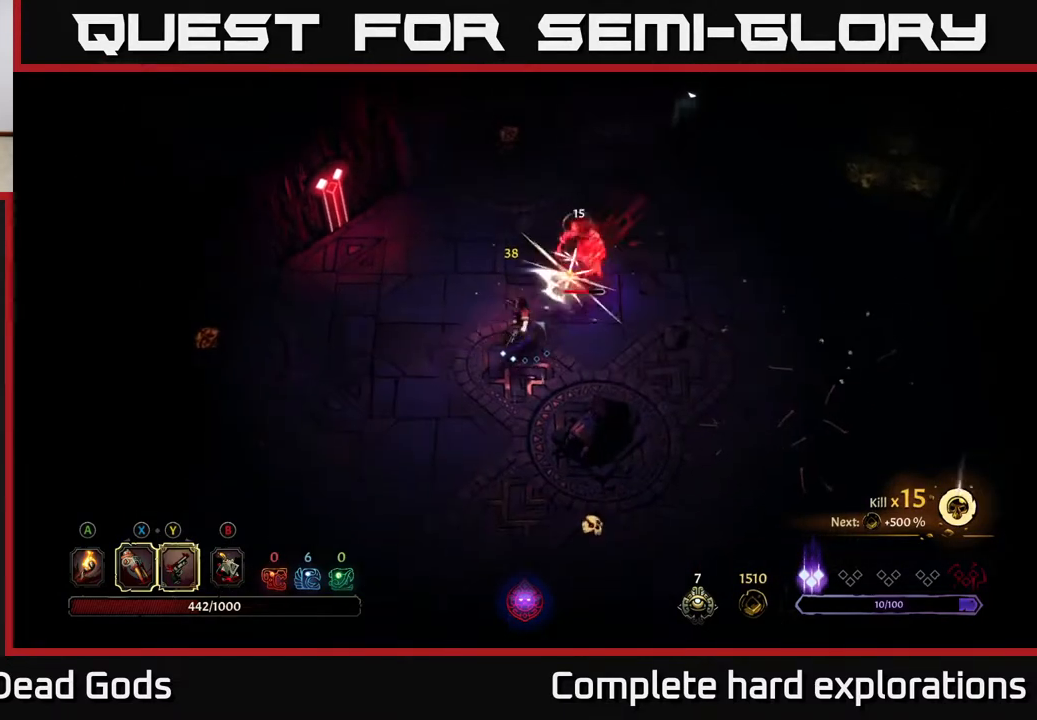
{"buttons": ["X"], "left_stick": "up-right", "right_stick": "center", "events": [[33, "X", "down"], [167, "X", "up"], [250, "X", "down"], [367, "X", "up"], [483, "X", "down"]]}
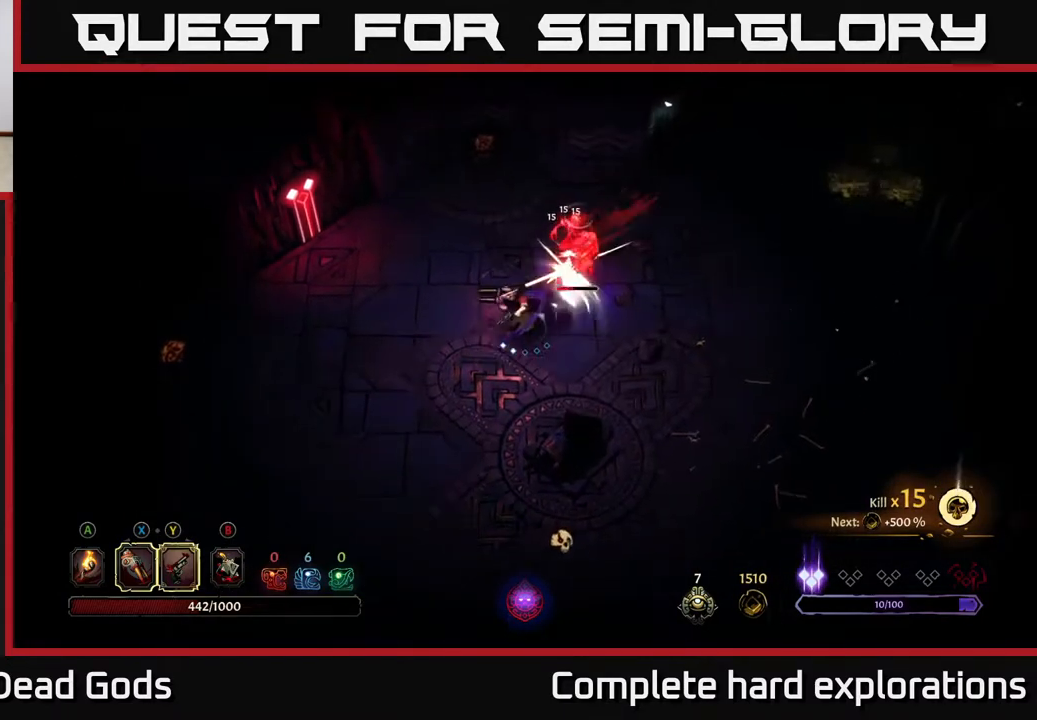
{"buttons": [], "left_stick": "center", "right_stick": "center", "events": [[117, "X", "up"], [200, "Y", "down"], [300, "Y", "up"], [467, "left_stick", "center"]]}
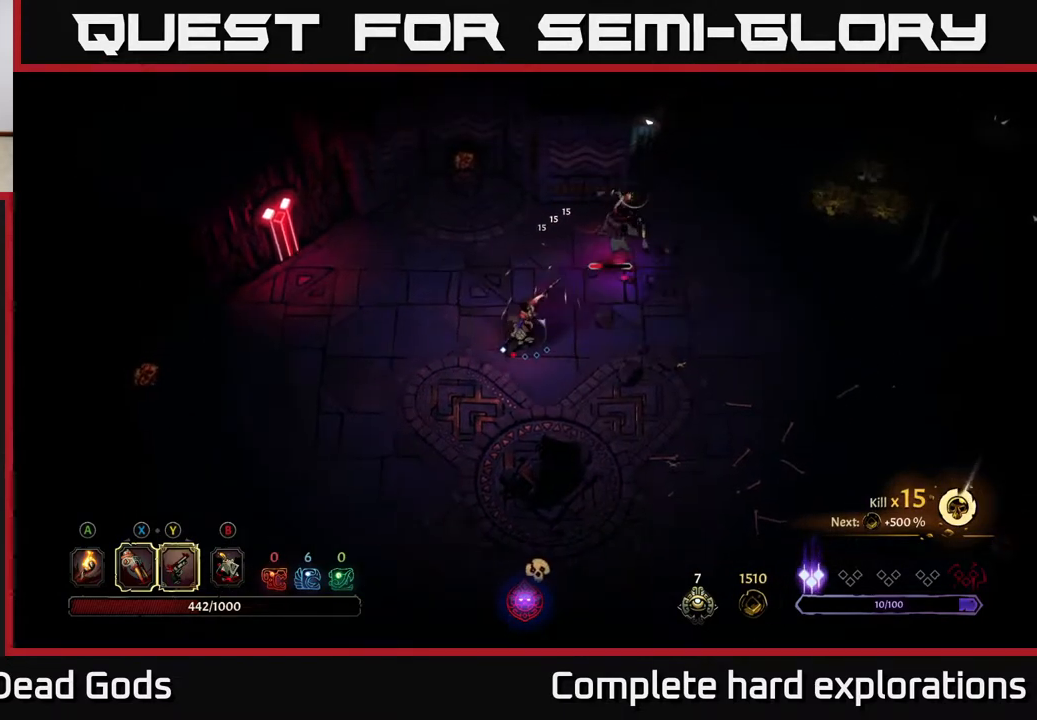
{"buttons": [], "left_stick": "center", "right_stick": "center", "events": []}
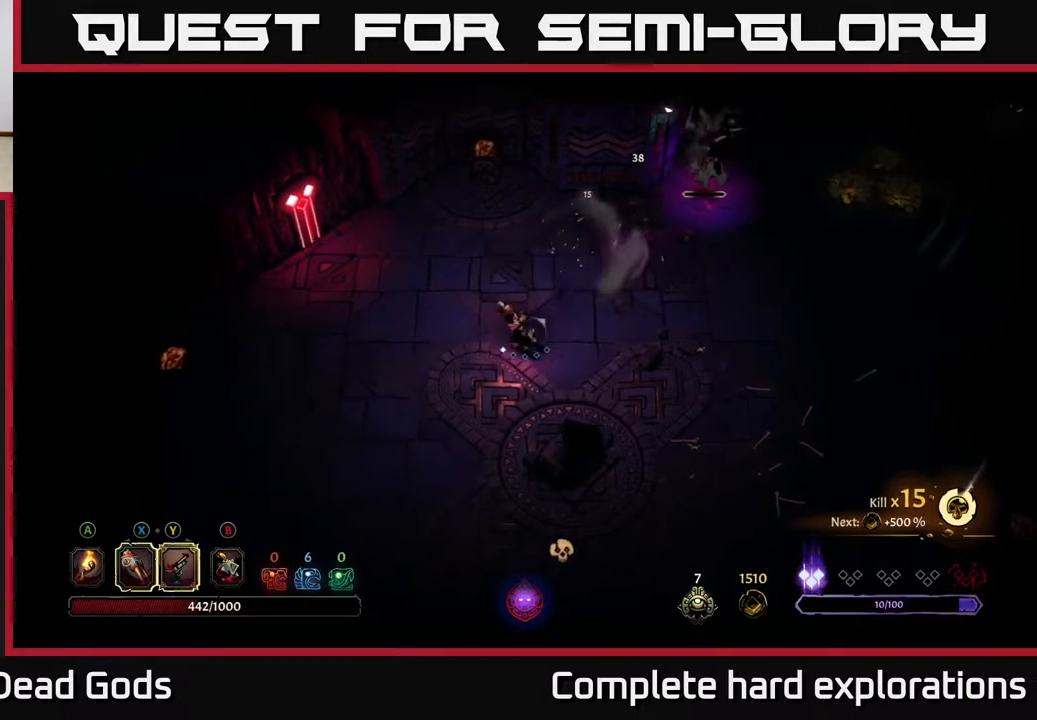
{"buttons": [], "left_stick": "up-right", "right_stick": "center", "events": [[117, "left_stick", "up-right"]]}
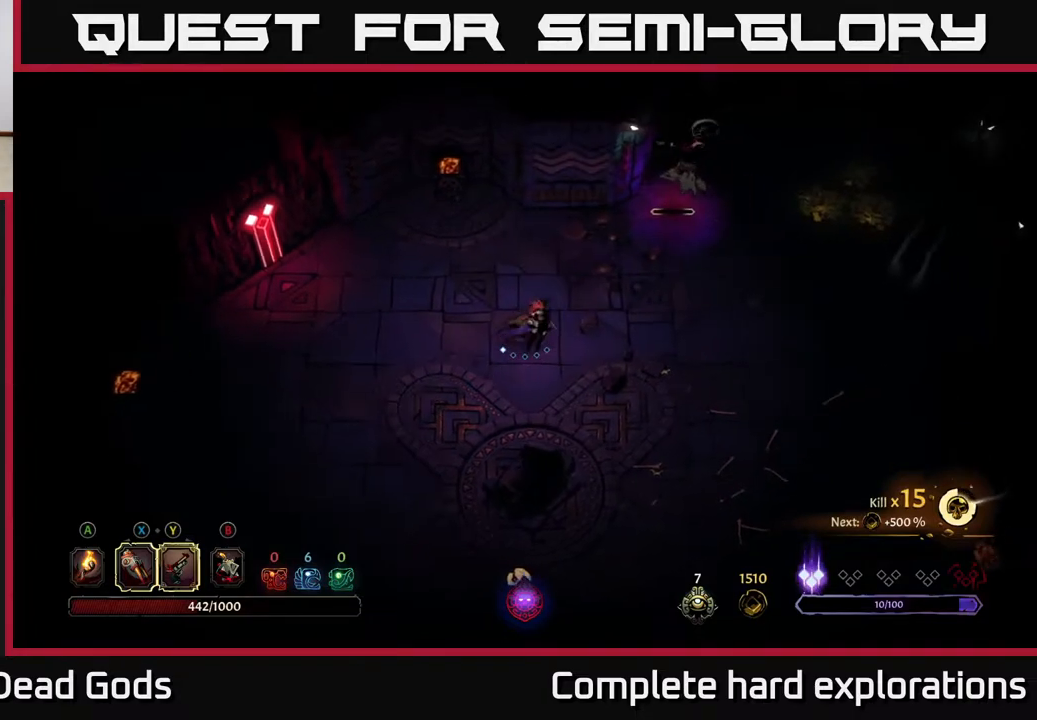
{"buttons": [], "left_stick": "up-right", "right_stick": "center", "events": [[317, "Y", "down"], [450, "Y", "up"]]}
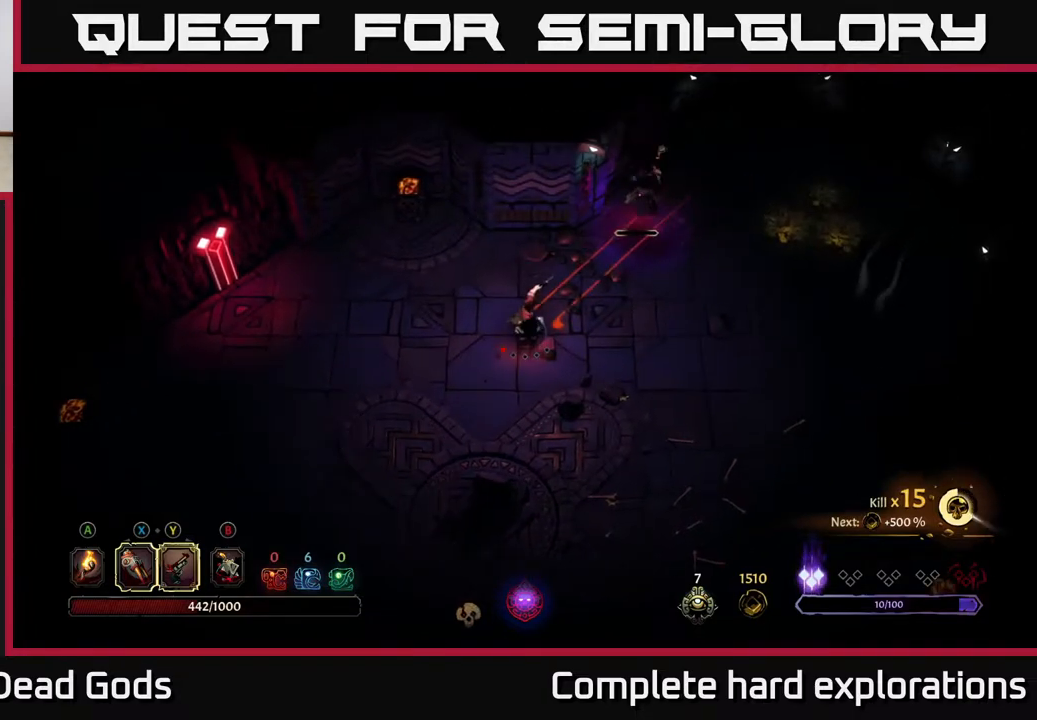
{"buttons": [], "left_stick": "center", "right_stick": "center", "events": [[217, "left_stick", "center"]]}
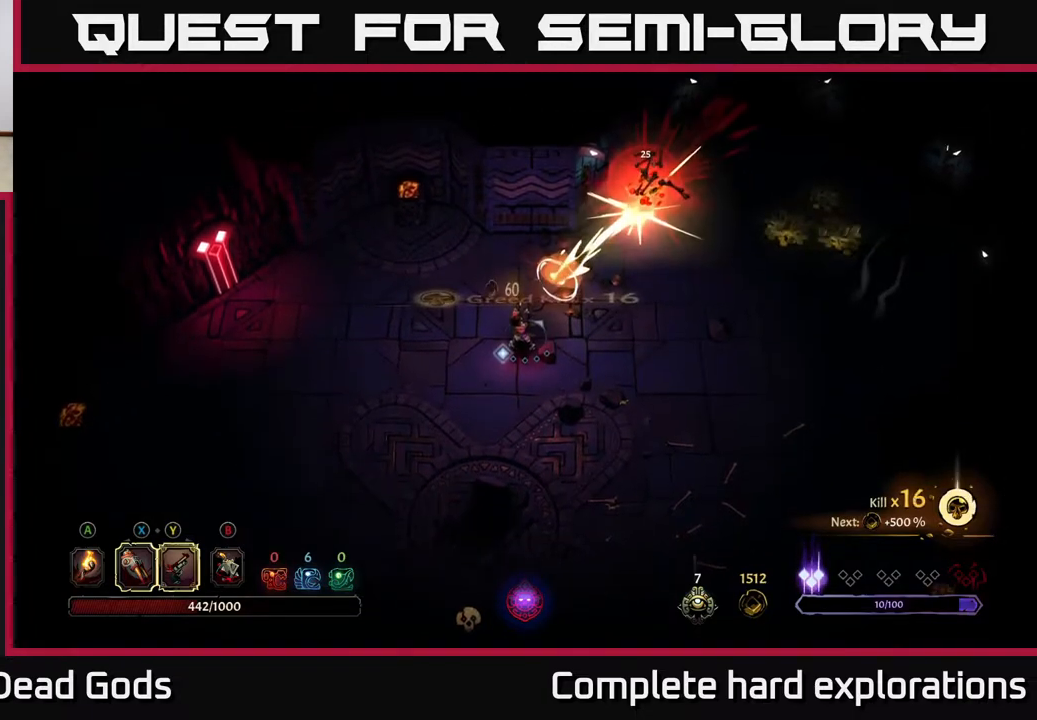
{"buttons": [], "left_stick": "down-left", "right_stick": "center", "events": [[283, "left_stick", "down"], [333, "left_stick", "down-left"]]}
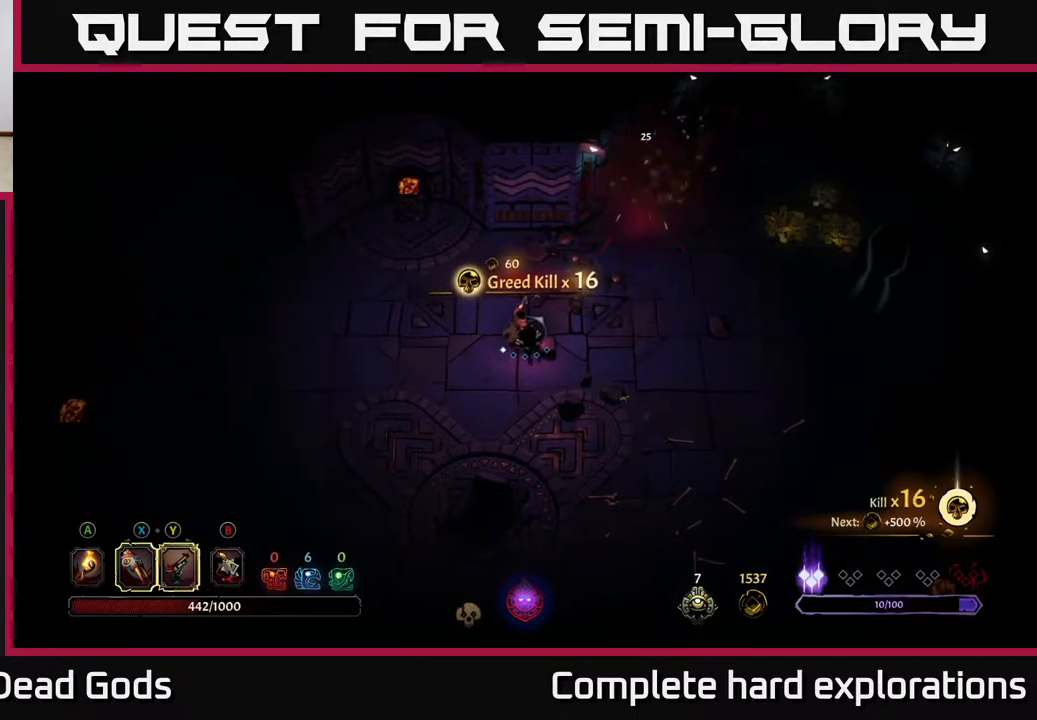
{"buttons": [], "left_stick": "left", "right_stick": "center", "events": [[133, "A", "down"], [233, "A", "up"], [433, "left_stick", "left"]]}
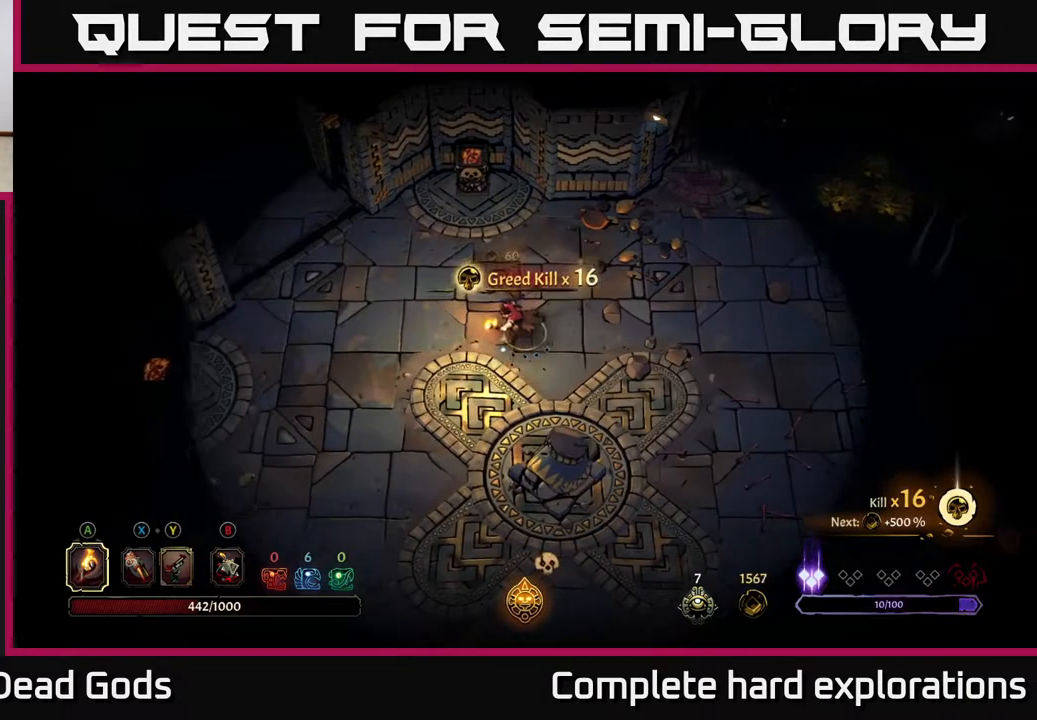
{"buttons": [], "left_stick": "left", "right_stick": "center", "events": []}
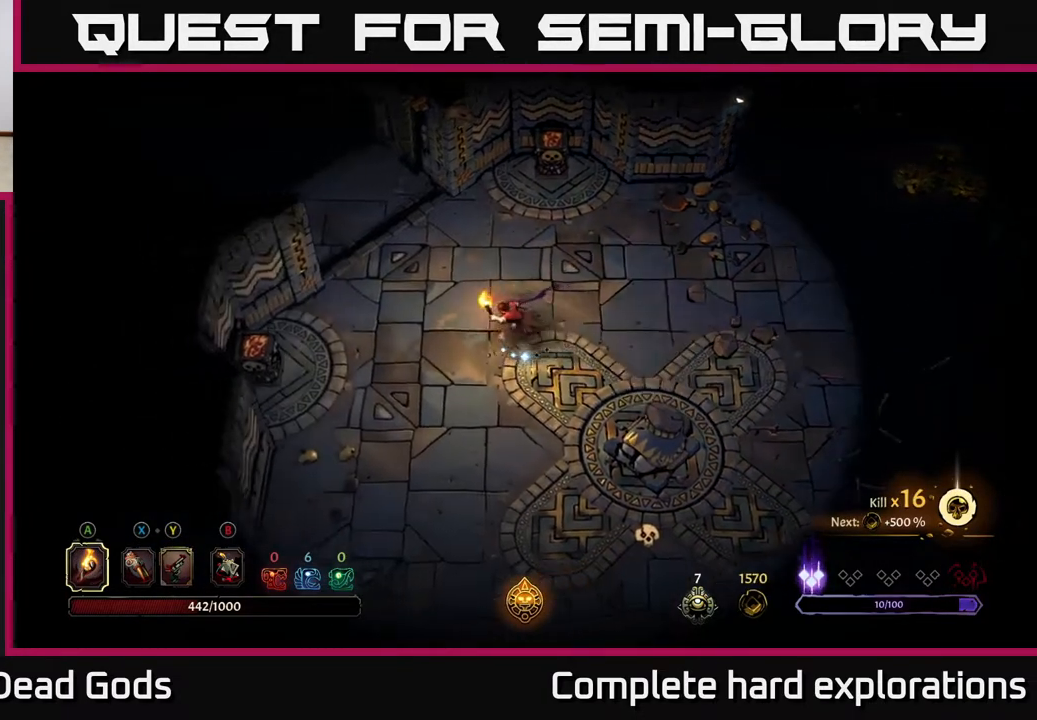
{"buttons": ["R2"], "left_stick": "down-right", "right_stick": "center", "events": [[67, "left_stick", "down"], [167, "left_stick", "down-right"], [383, "R2", "down"]]}
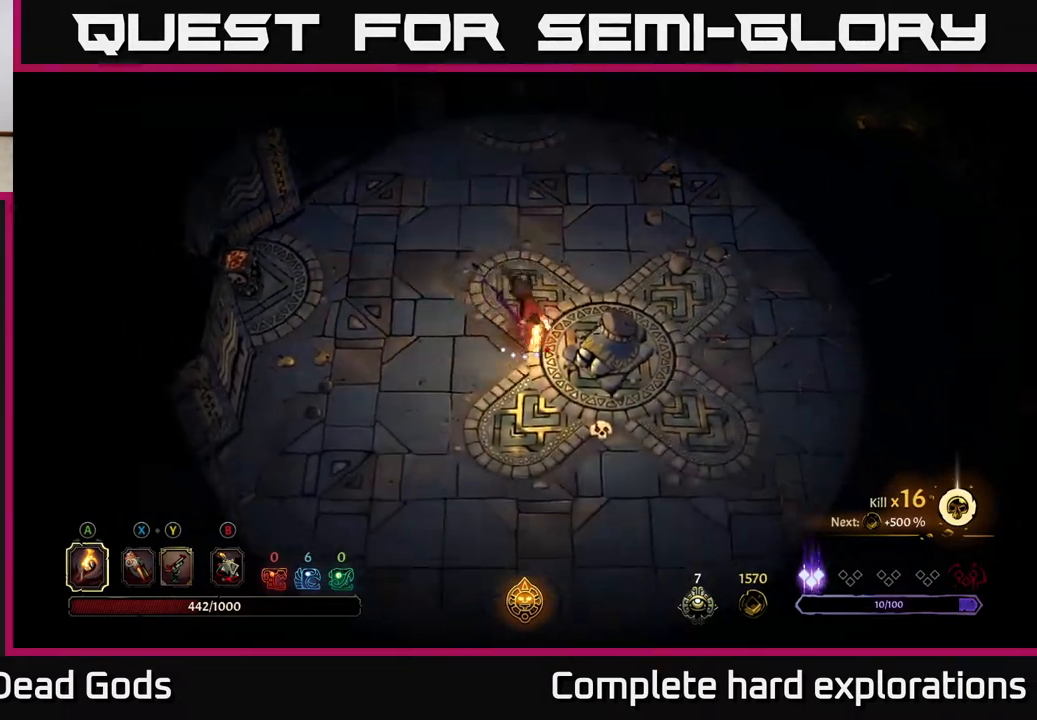
{"buttons": ["R2"], "left_stick": "down-right", "right_stick": "center", "events": [[100, "R2", "up"], [400, "R2", "down"]]}
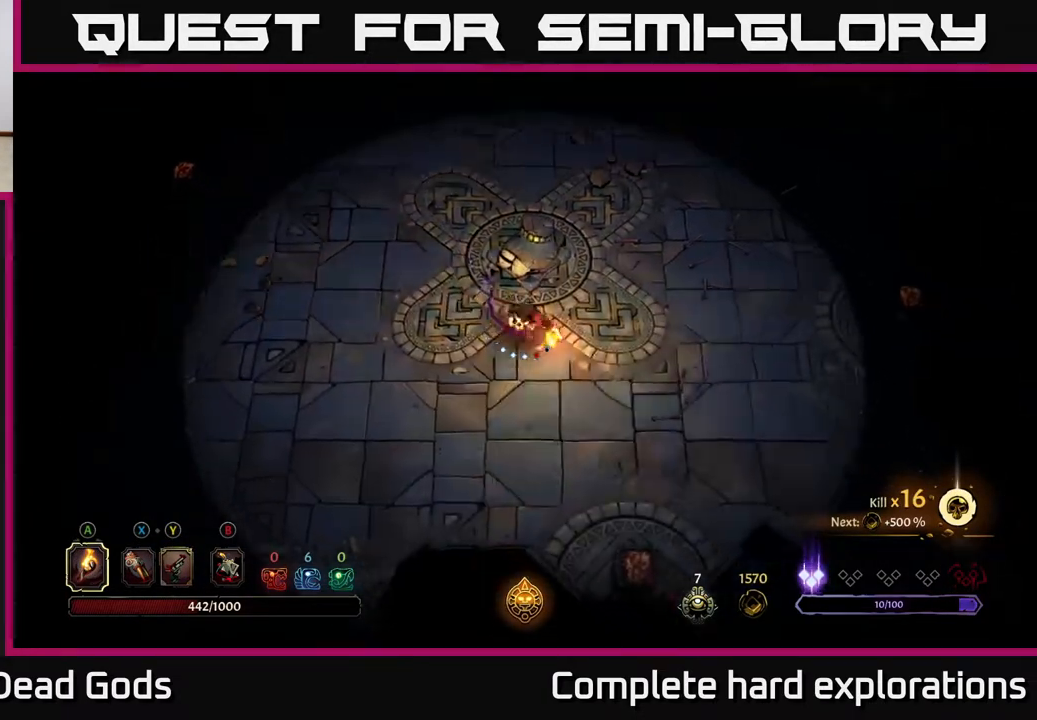
{"buttons": [], "left_stick": "down-right", "right_stick": "center", "events": [[100, "R2", "up"]]}
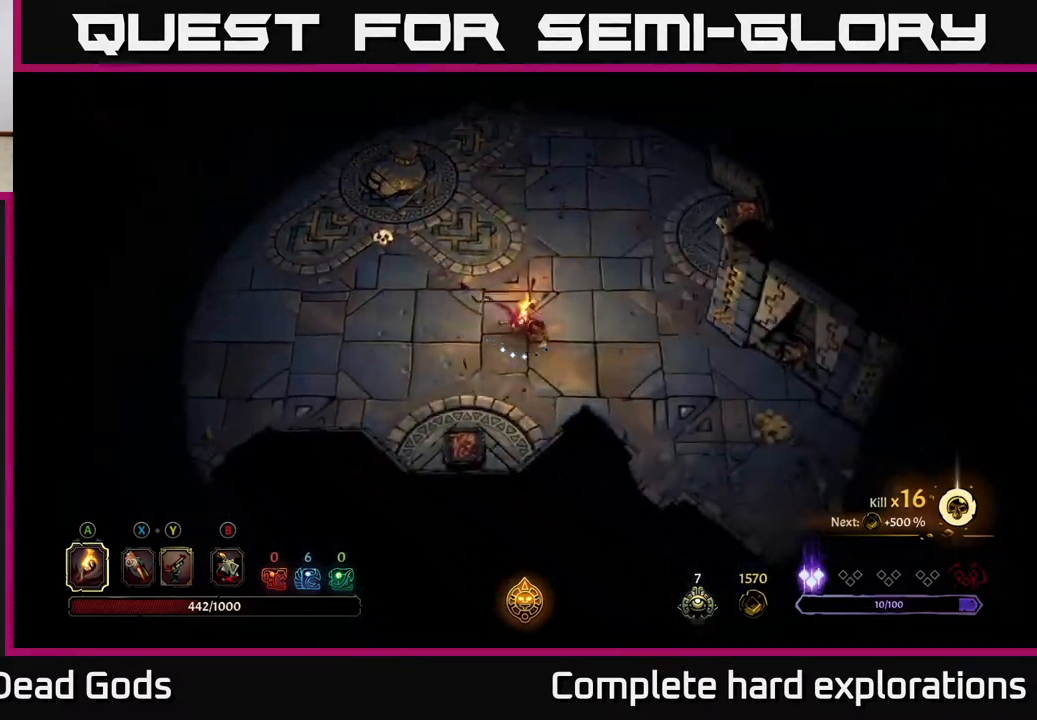
{"buttons": ["R2"], "left_stick": "down-right", "right_stick": "center", "events": [[383, "R2", "down"]]}
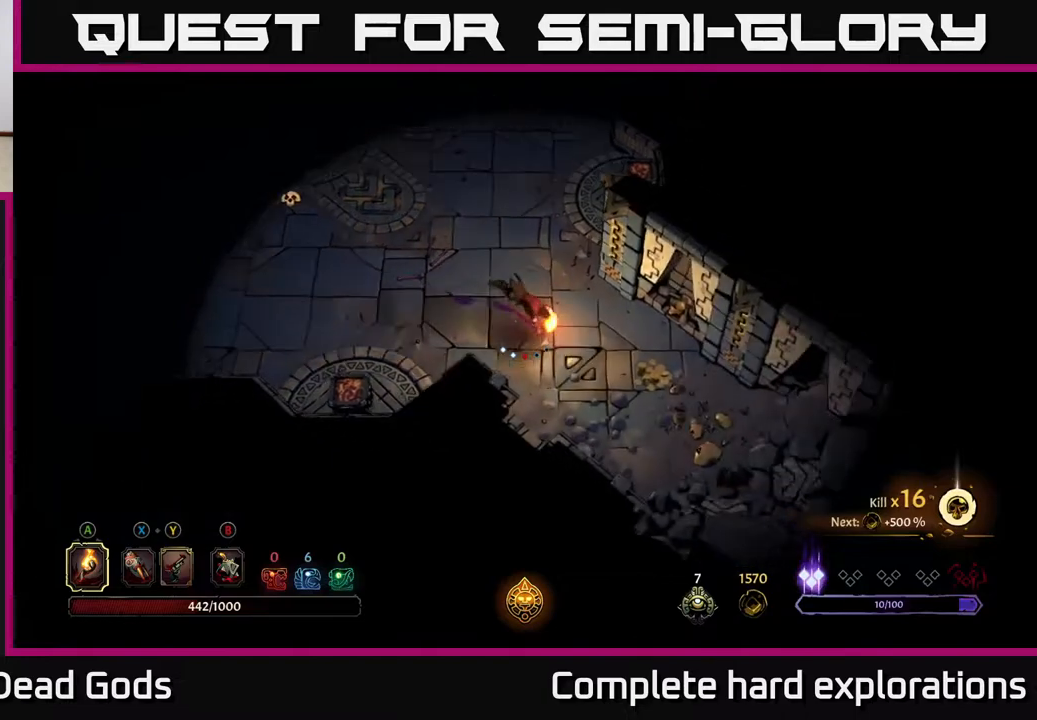
{"buttons": [], "left_stick": "down-left", "right_stick": "center", "events": [[67, "R2", "up"], [483, "left_stick", "down-left"]]}
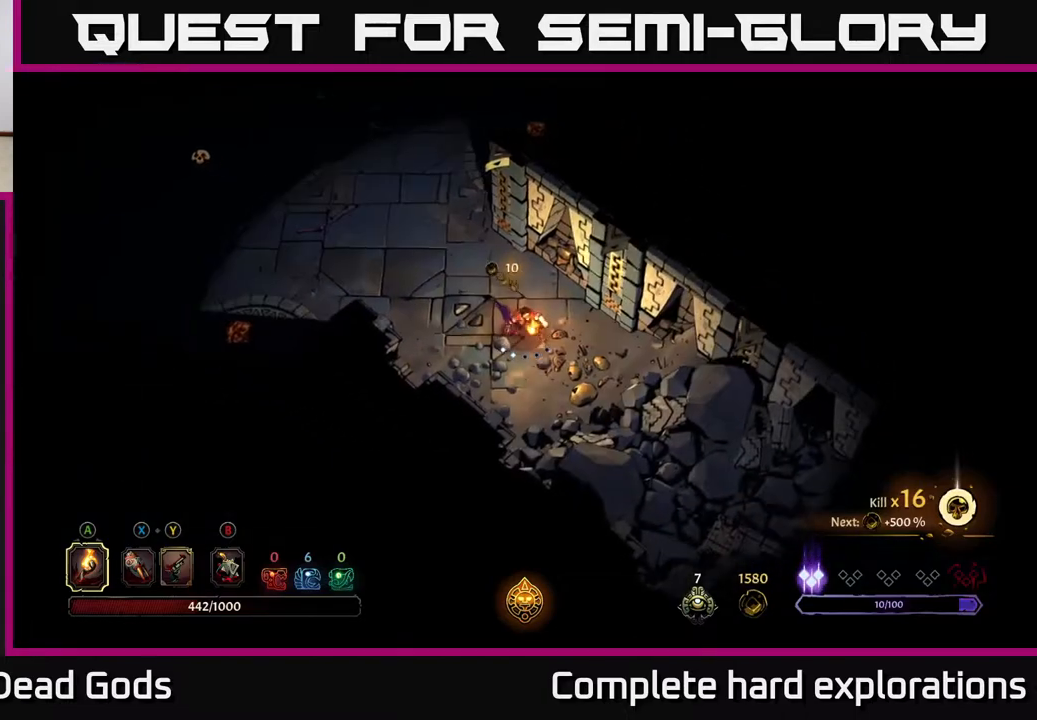
{"buttons": [], "left_stick": "up", "right_stick": "center", "events": [[67, "left_stick", "up-left"], [183, "left_stick", "up"], [250, "R2", "down"], [467, "R2", "up"]]}